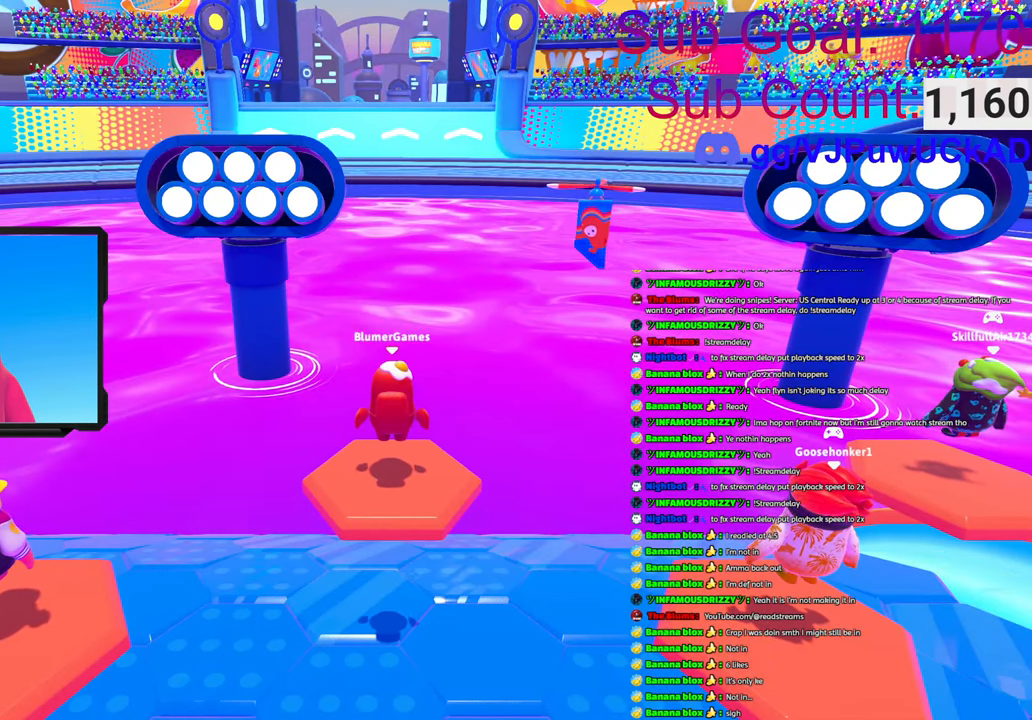
Gameplay with a controller (PlayStation layout); each line is a JSON object with the inputs held at the frame after it. "events" lists button and stick changes between this image and that frame as [ms after this image, input, new state], when the widget could be followed in between.
{"buttons": [], "left_stick": "center", "right_stick": "right", "events": [[150, "right_stick", "right"]]}
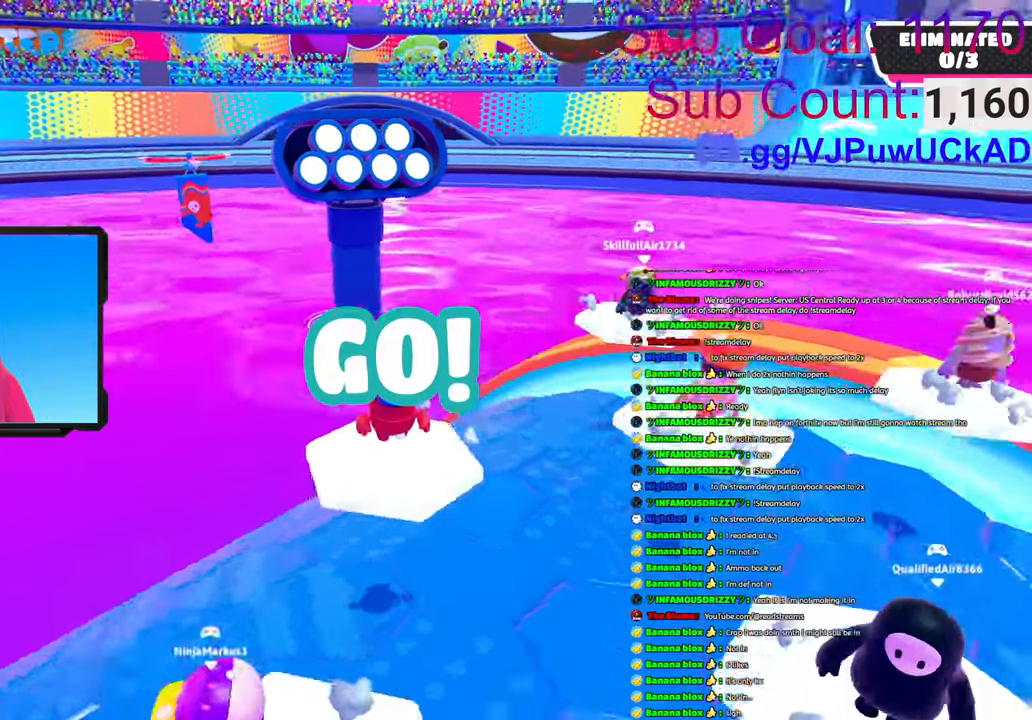
{"buttons": [], "left_stick": "up-right", "right_stick": "center", "events": [[116, "left_stick", "up-right"], [250, "right_stick", "center"]]}
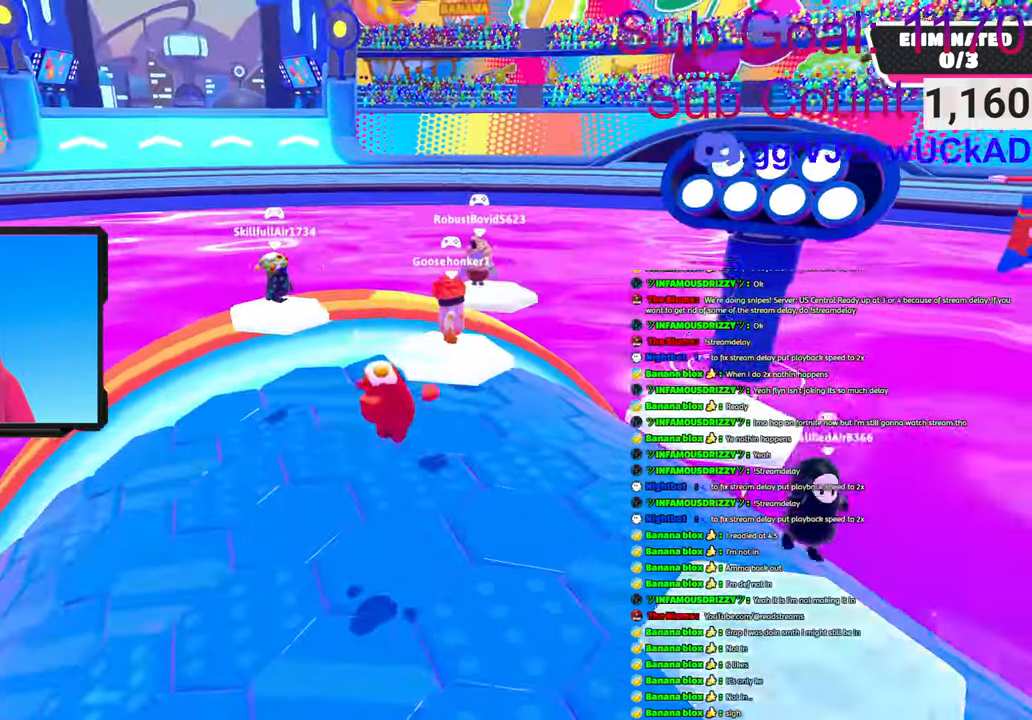
{"buttons": ["CROSS"], "left_stick": "up-right", "right_stick": "center", "events": [[66, "CROSS", "down"]]}
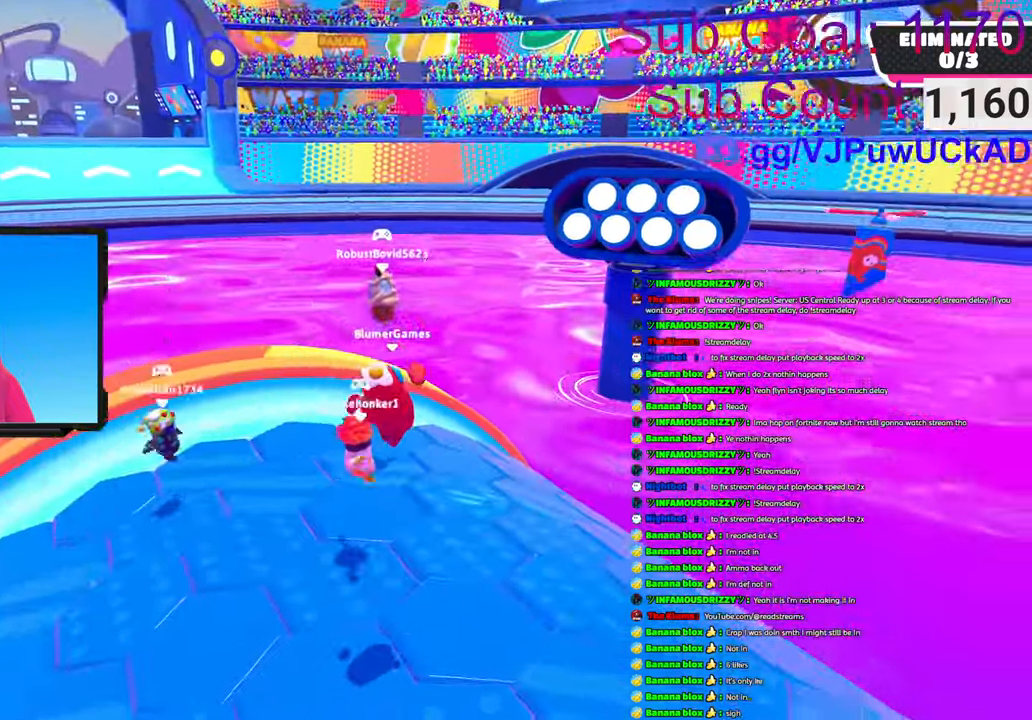
{"buttons": ["SQUARE"], "left_stick": "up-left", "right_stick": "center", "events": [[133, "left_stick", "up"], [200, "CROSS", "up"], [366, "SQUARE", "down"], [400, "left_stick", "up-left"]]}
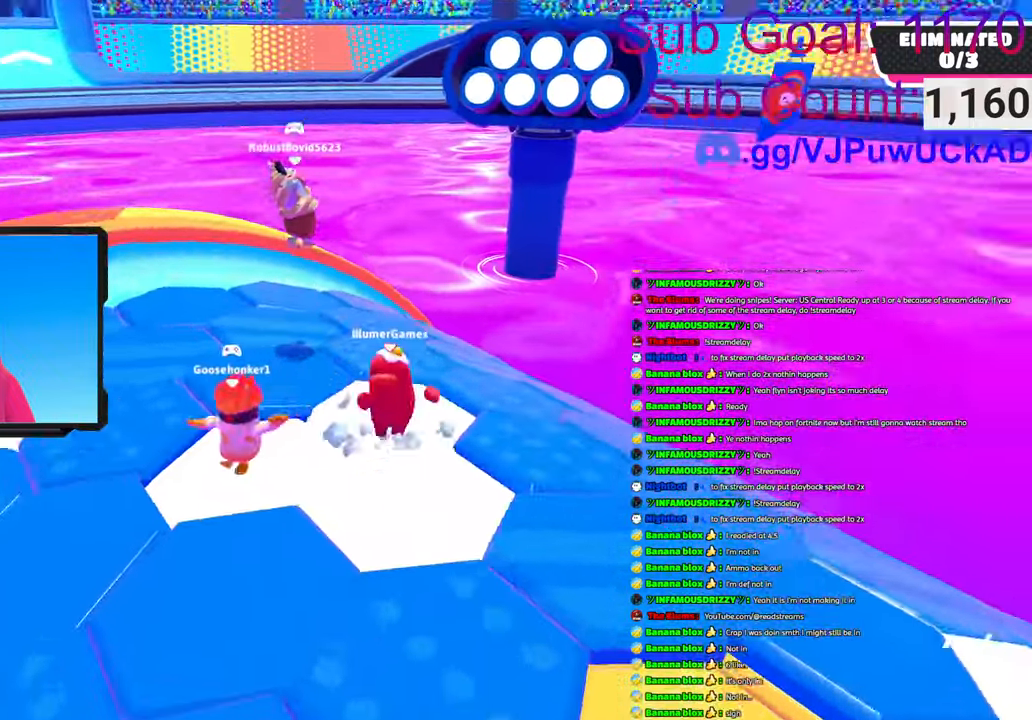
{"buttons": ["SQUARE"], "left_stick": "up-left", "right_stick": "center", "events": []}
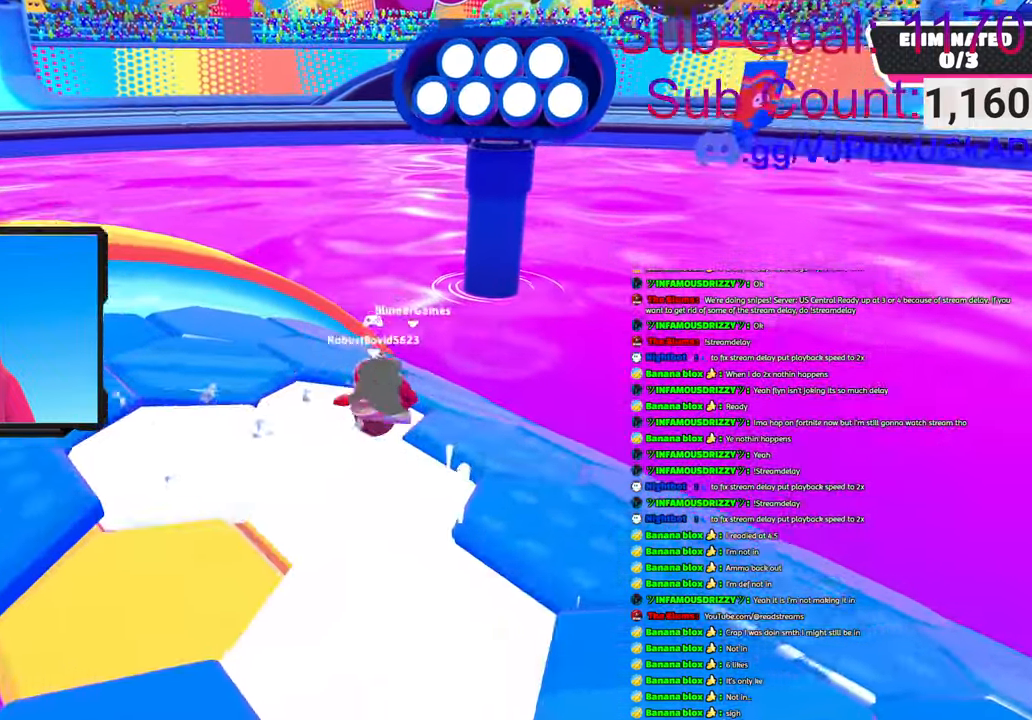
{"buttons": [], "left_stick": "up-left", "right_stick": "center", "events": [[300, "SQUARE", "up"]]}
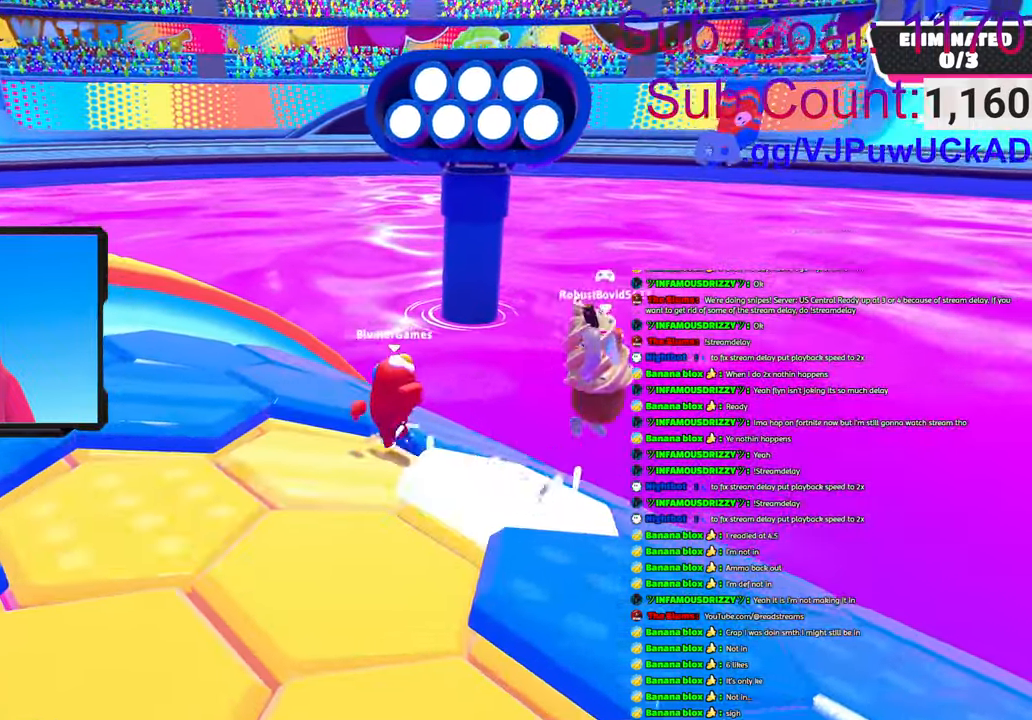
{"buttons": ["CROSS"], "left_stick": "down-left", "right_stick": "center", "events": [[16, "CROSS", "down"], [250, "left_stick", "left"], [433, "left_stick", "down-left"]]}
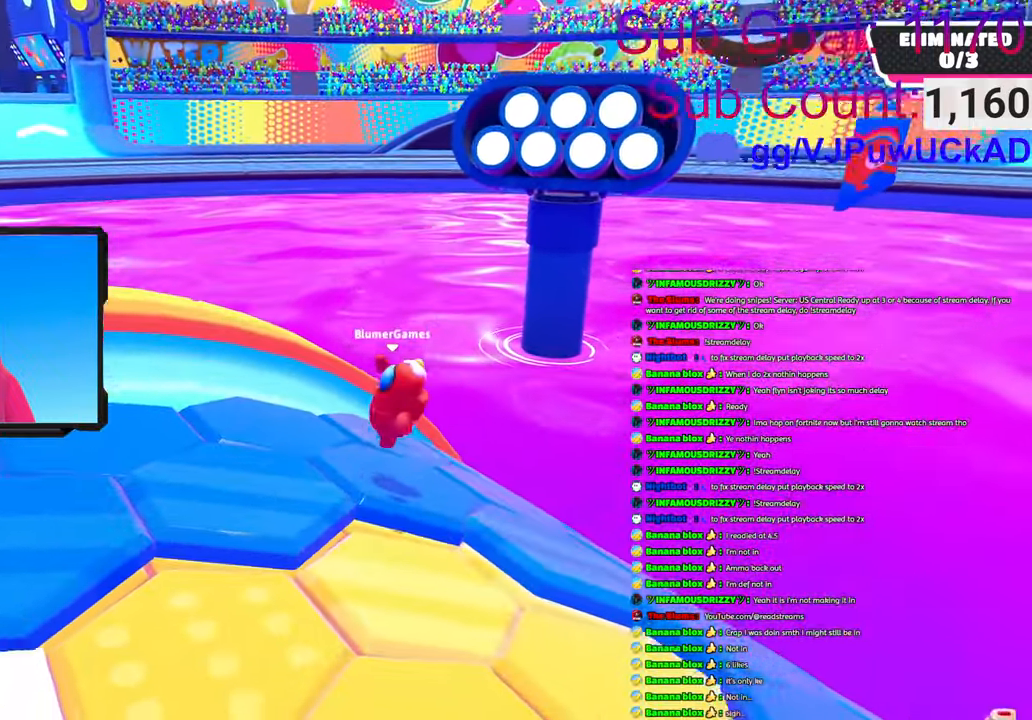
{"buttons": [], "left_stick": "left", "right_stick": "left", "events": [[33, "CROSS", "up"], [150, "left_stick", "left"], [250, "right_stick", "left"]]}
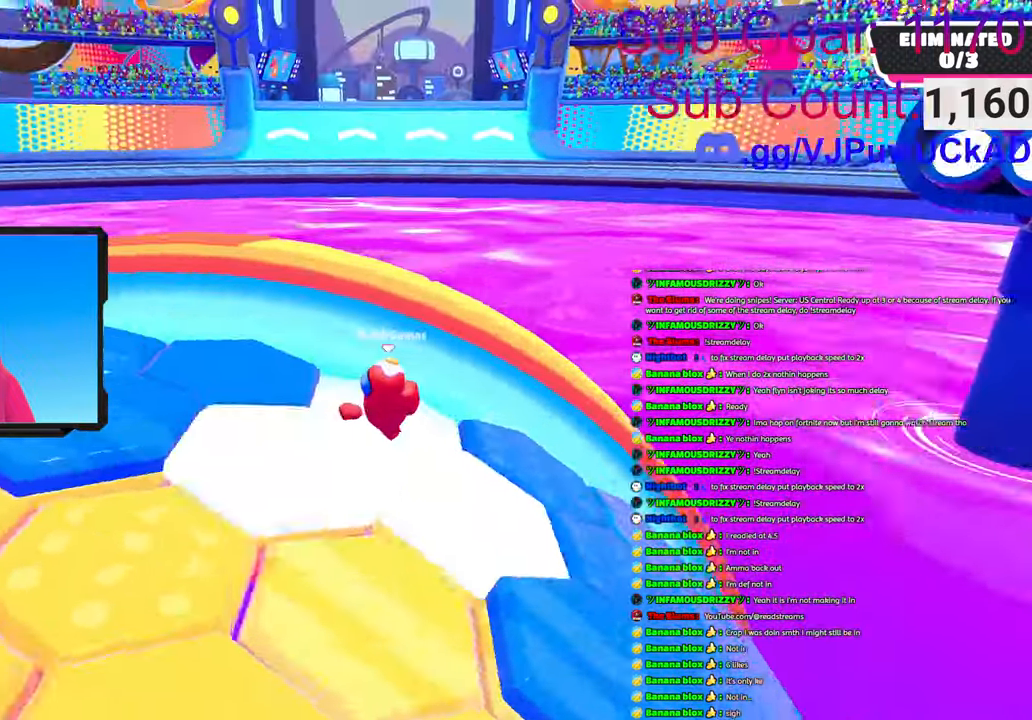
{"buttons": [], "left_stick": "up", "right_stick": "down-left", "events": [[233, "left_stick", "up-left"], [383, "left_stick", "up"], [450, "right_stick", "down-left"]]}
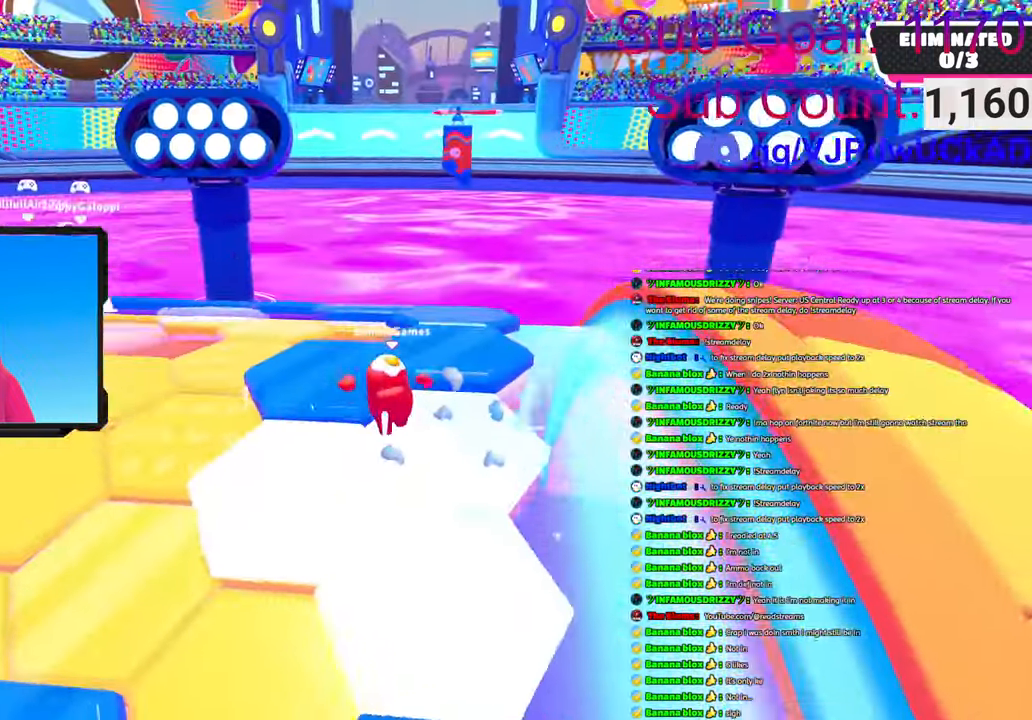
{"buttons": [], "left_stick": "up-right", "right_stick": "center", "events": [[66, "right_stick", "center"], [250, "right_stick", "down-right"], [383, "left_stick", "up-right"], [500, "right_stick", "center"]]}
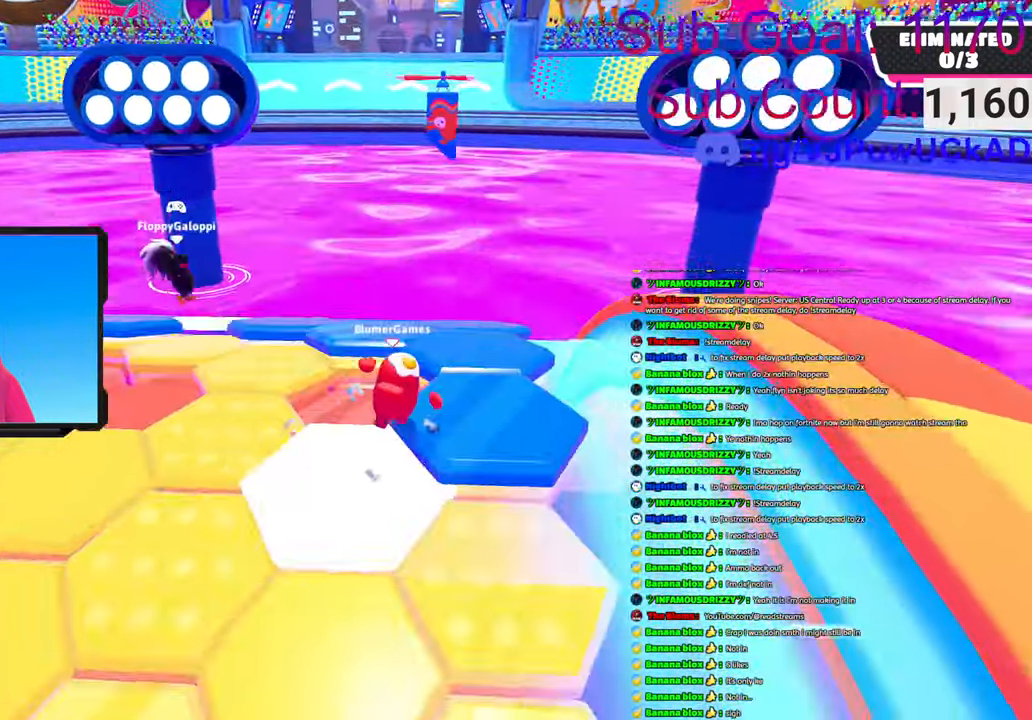
{"buttons": [], "left_stick": "up", "right_stick": "center", "events": [[100, "left_stick", "up"]]}
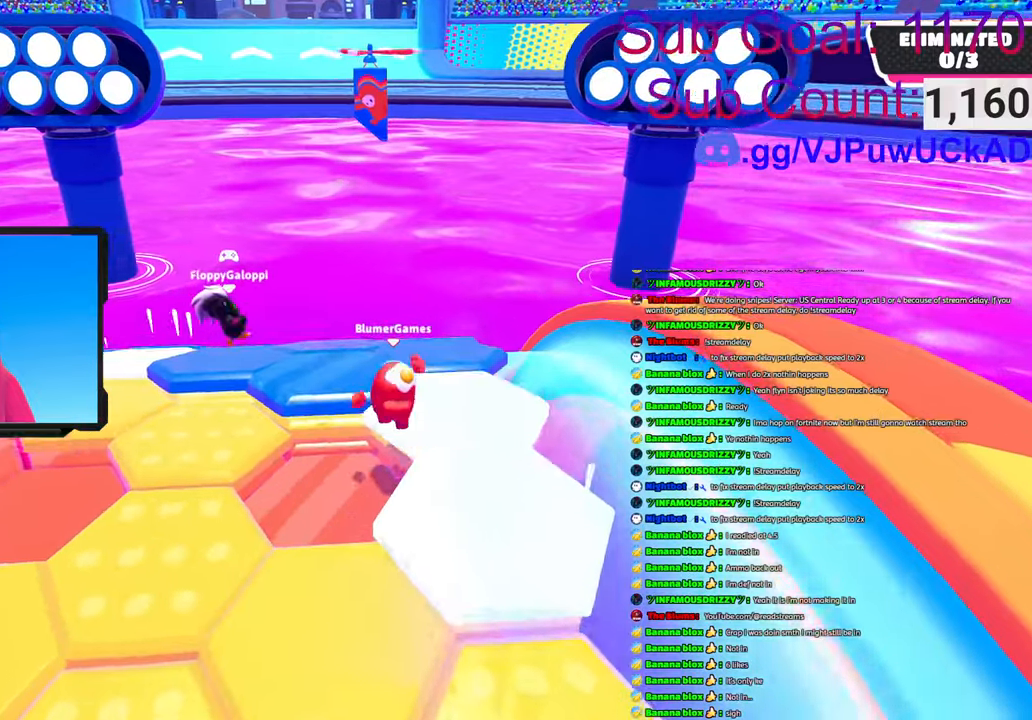
{"buttons": [], "left_stick": "up", "right_stick": "down-left", "events": [[16, "right_stick", "down-left"]]}
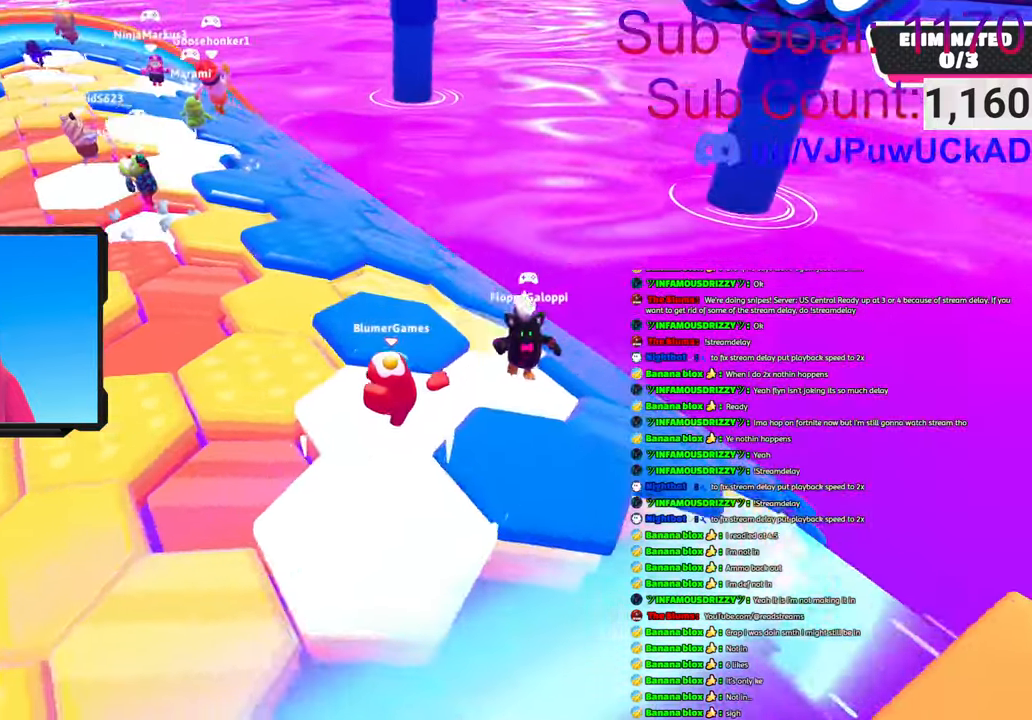
{"buttons": [], "left_stick": "center", "right_stick": "center", "events": [[100, "right_stick", "center"], [283, "CROSS", "down"], [400, "CROSS", "up"], [500, "left_stick", "center"]]}
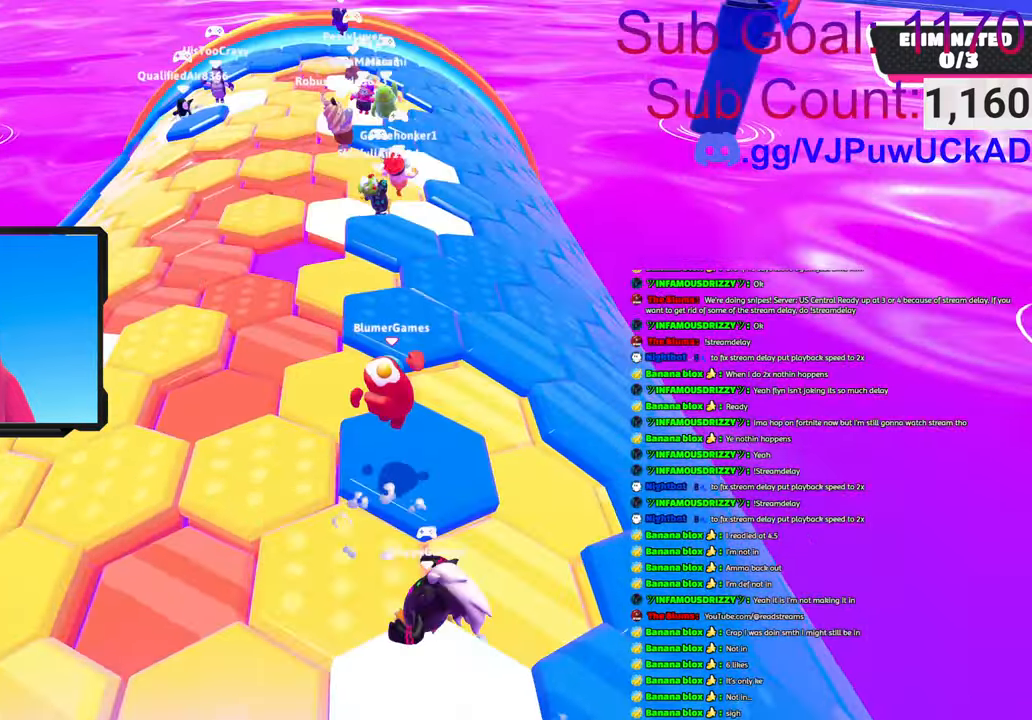
{"buttons": [], "left_stick": "up", "right_stick": "center", "events": [[66, "left_stick", "down-left"], [350, "left_stick", "up"]]}
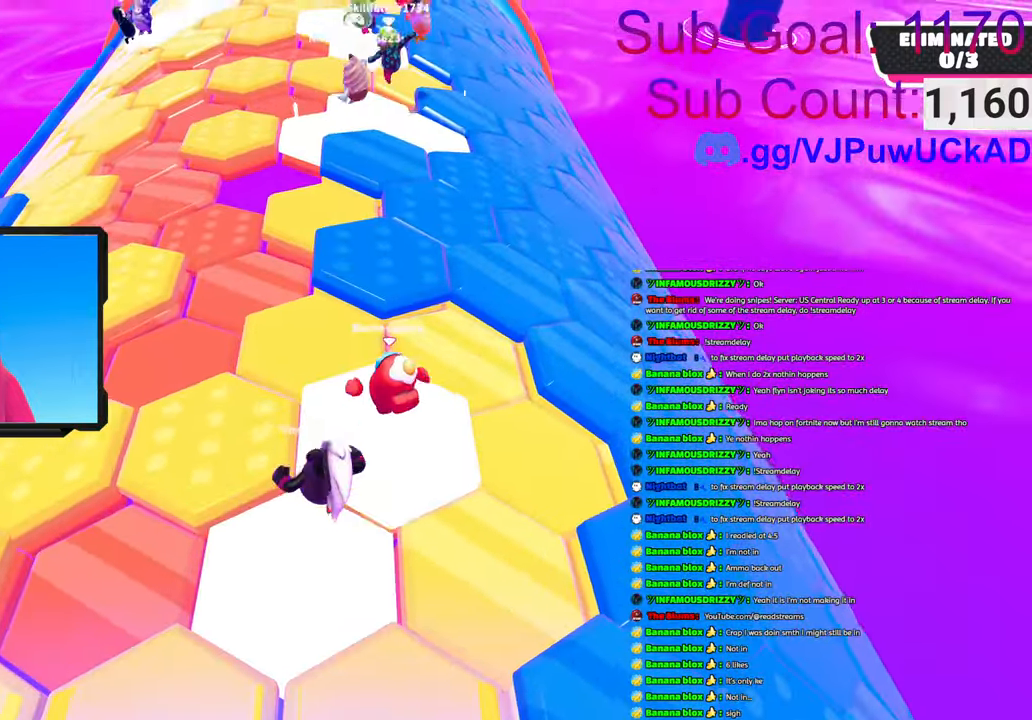
{"buttons": [], "left_stick": "up", "right_stick": "center", "events": [[333, "CROSS", "down"], [450, "CROSS", "up"]]}
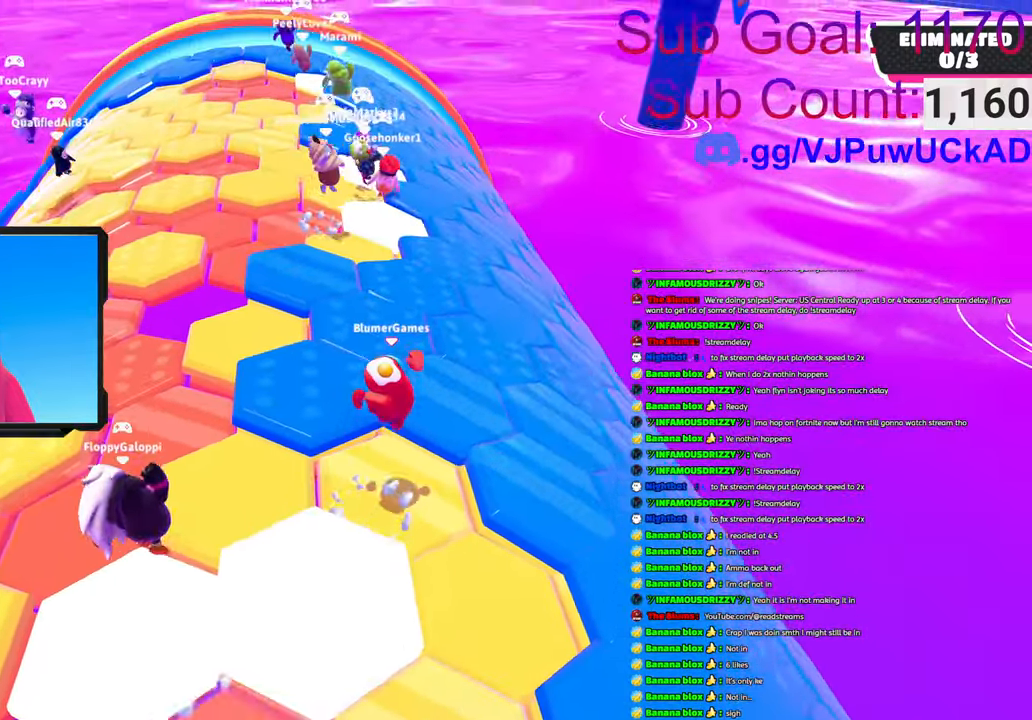
{"buttons": ["CROSS", "SQUARE"], "left_stick": "up-right", "right_stick": "center", "events": [[300, "left_stick", "up-right"], [400, "CROSS", "down"], [416, "SQUARE", "down"]]}
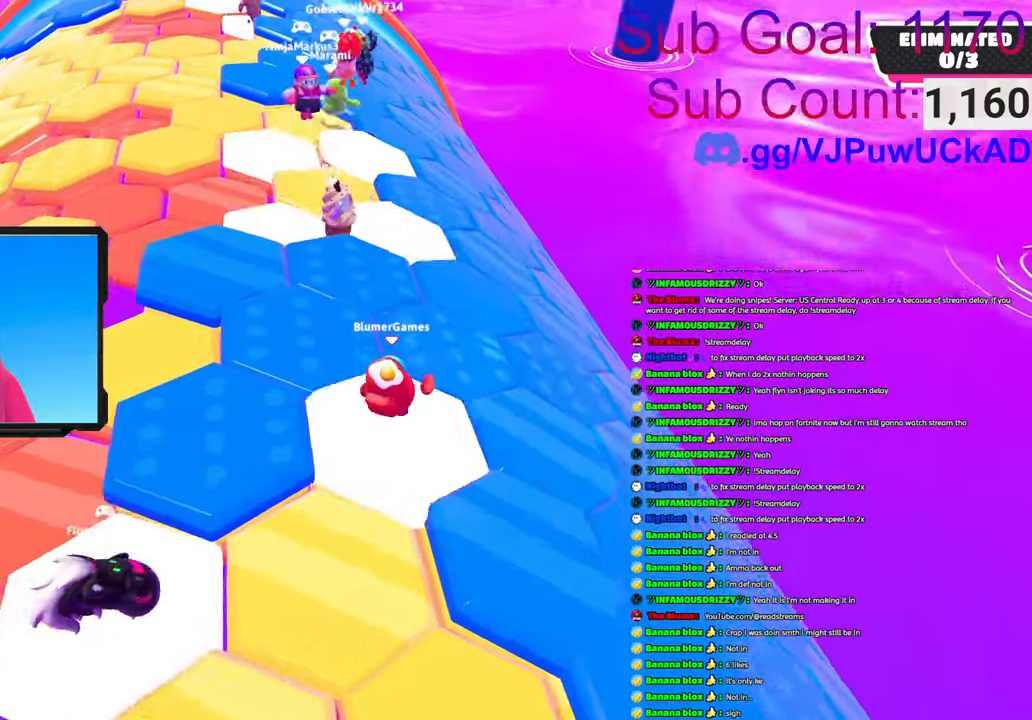
{"buttons": ["SQUARE"], "left_stick": "up-right", "right_stick": "center", "events": [[433, "CROSS", "up"]]}
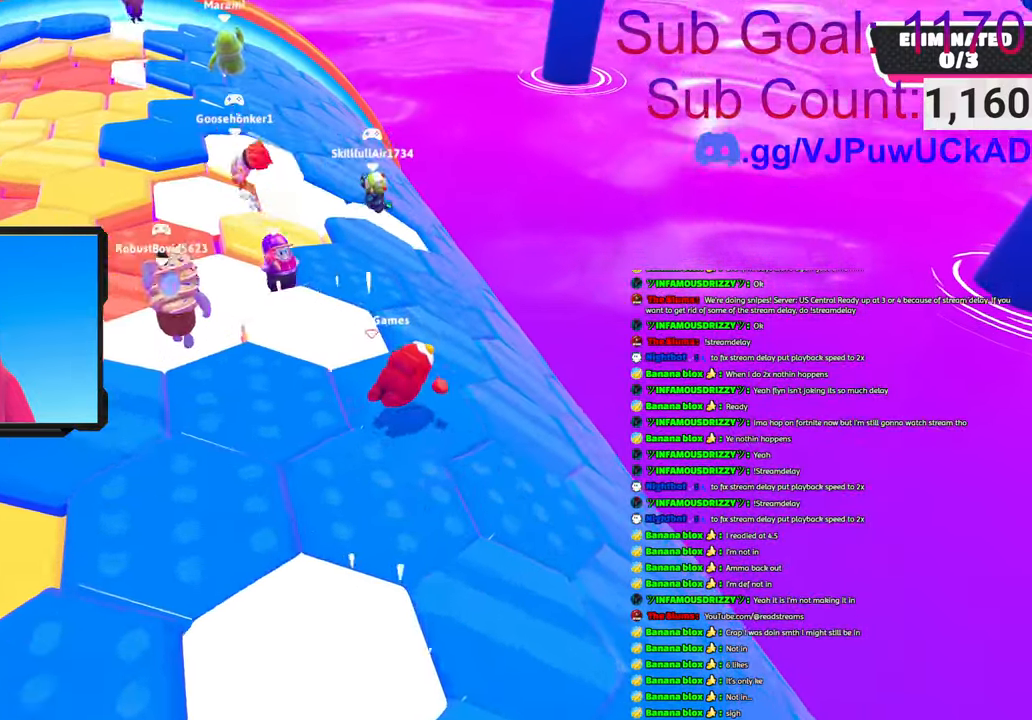
{"buttons": ["CROSS"], "left_stick": "up-right", "right_stick": "center", "events": [[233, "SQUARE", "up"], [416, "CROSS", "down"]]}
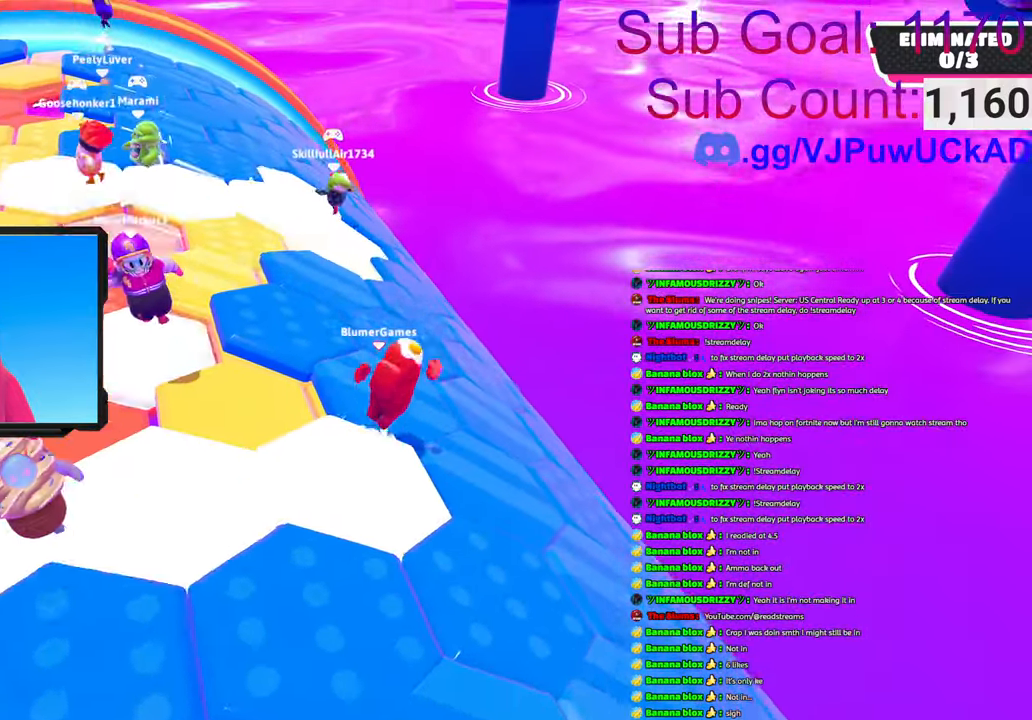
{"buttons": [], "left_stick": "down-right", "right_stick": "center", "events": [[166, "left_stick", "down-right"], [250, "CROSS", "up"]]}
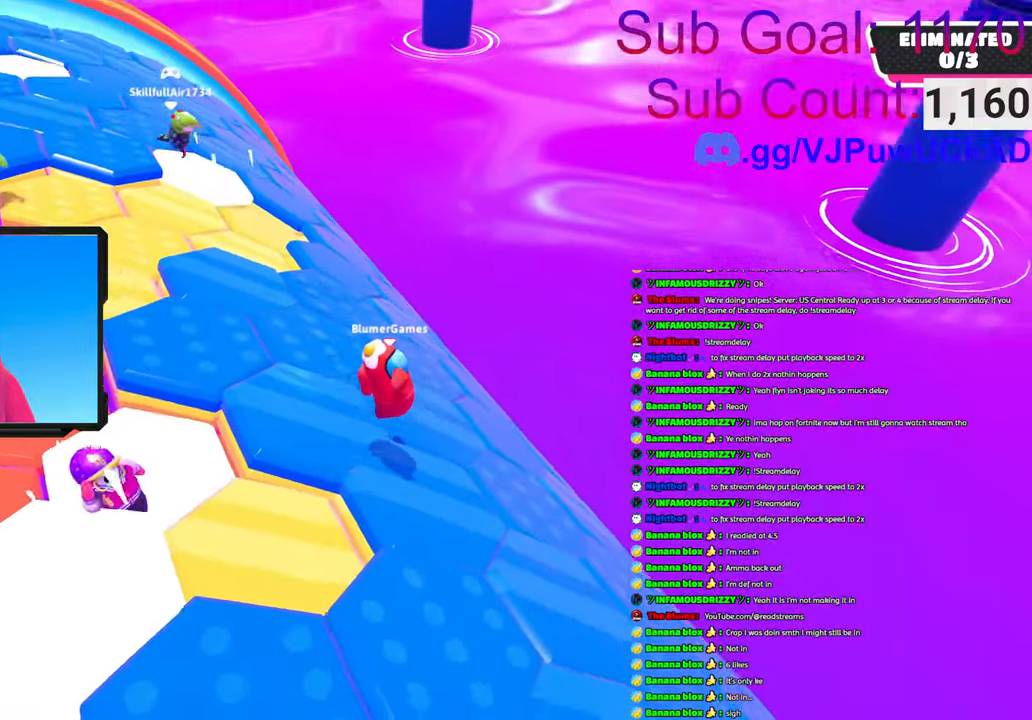
{"buttons": [], "left_stick": "right", "right_stick": "center", "events": [[33, "right_stick", "right"], [433, "right_stick", "center"], [483, "left_stick", "right"]]}
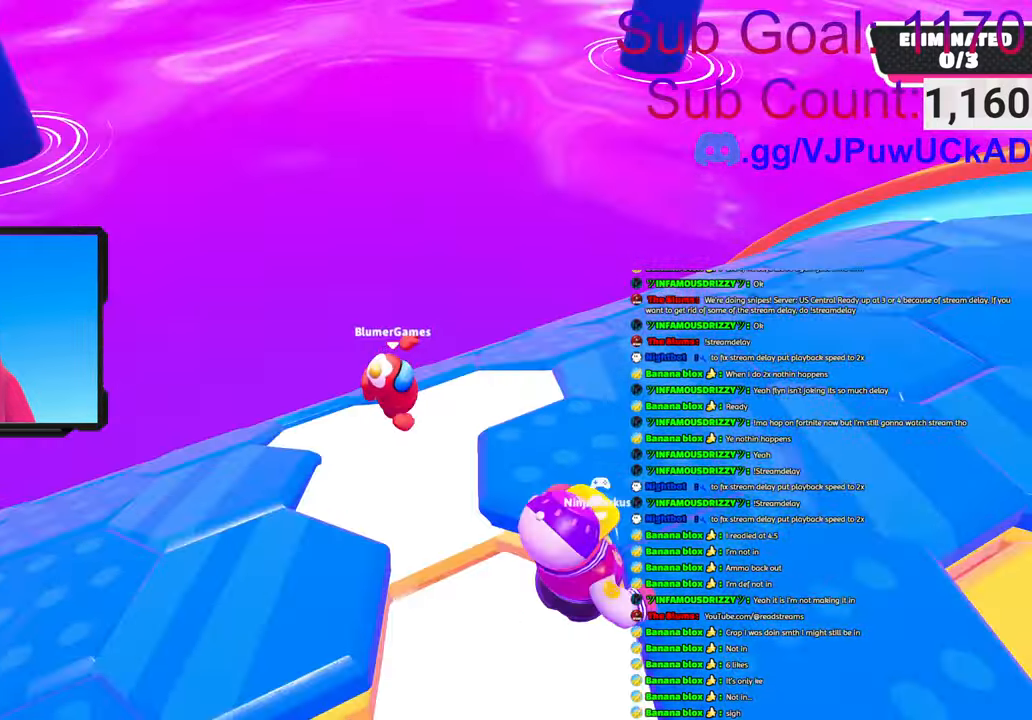
{"buttons": ["CROSS"], "left_stick": "up", "right_stick": "center", "events": [[316, "left_stick", "up"], [433, "CROSS", "down"]]}
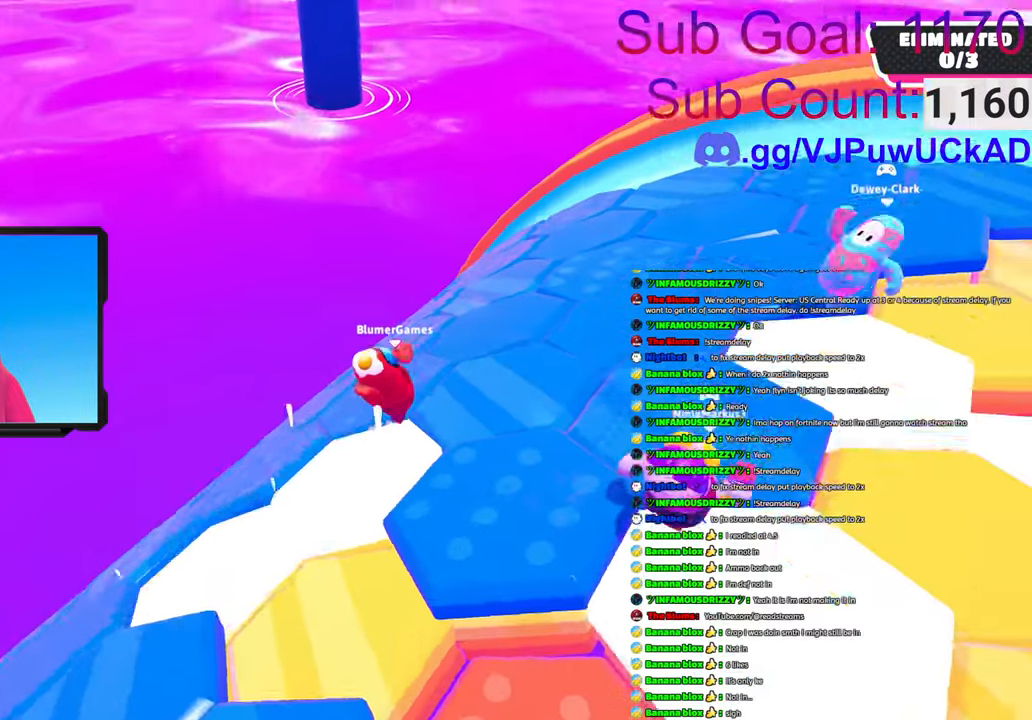
{"buttons": ["SQUARE"], "left_stick": "up-left", "right_stick": "center", "events": [[233, "CROSS", "up"], [400, "SQUARE", "down"], [483, "left_stick", "up-left"]]}
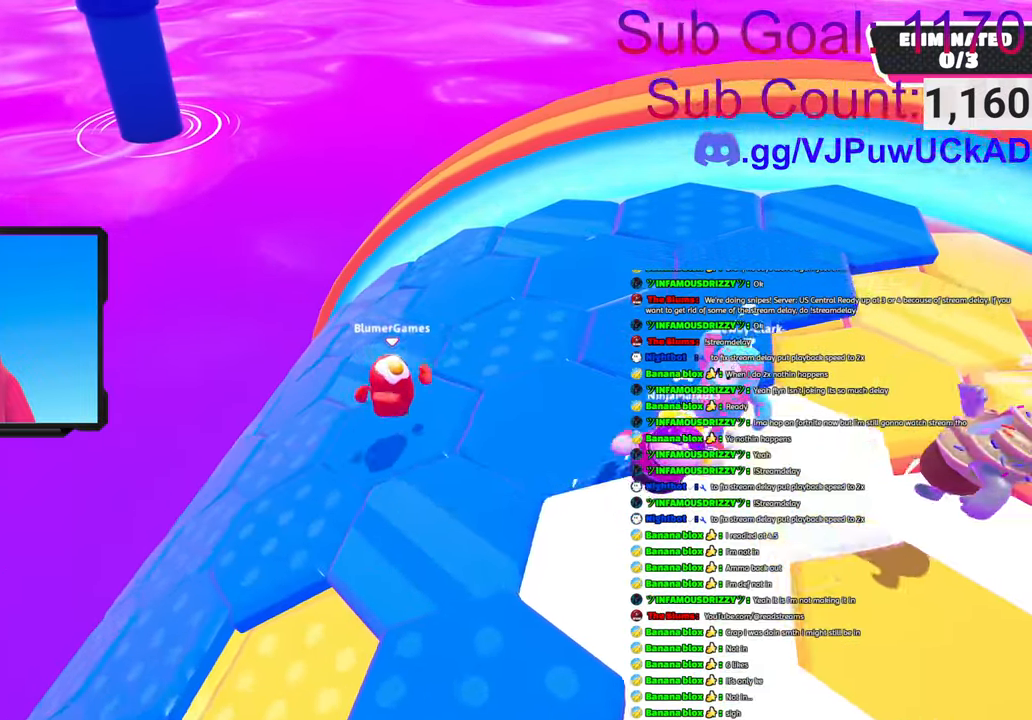
{"buttons": [], "left_stick": "up", "right_stick": "center", "events": [[400, "SQUARE", "up"], [400, "left_stick", "up"]]}